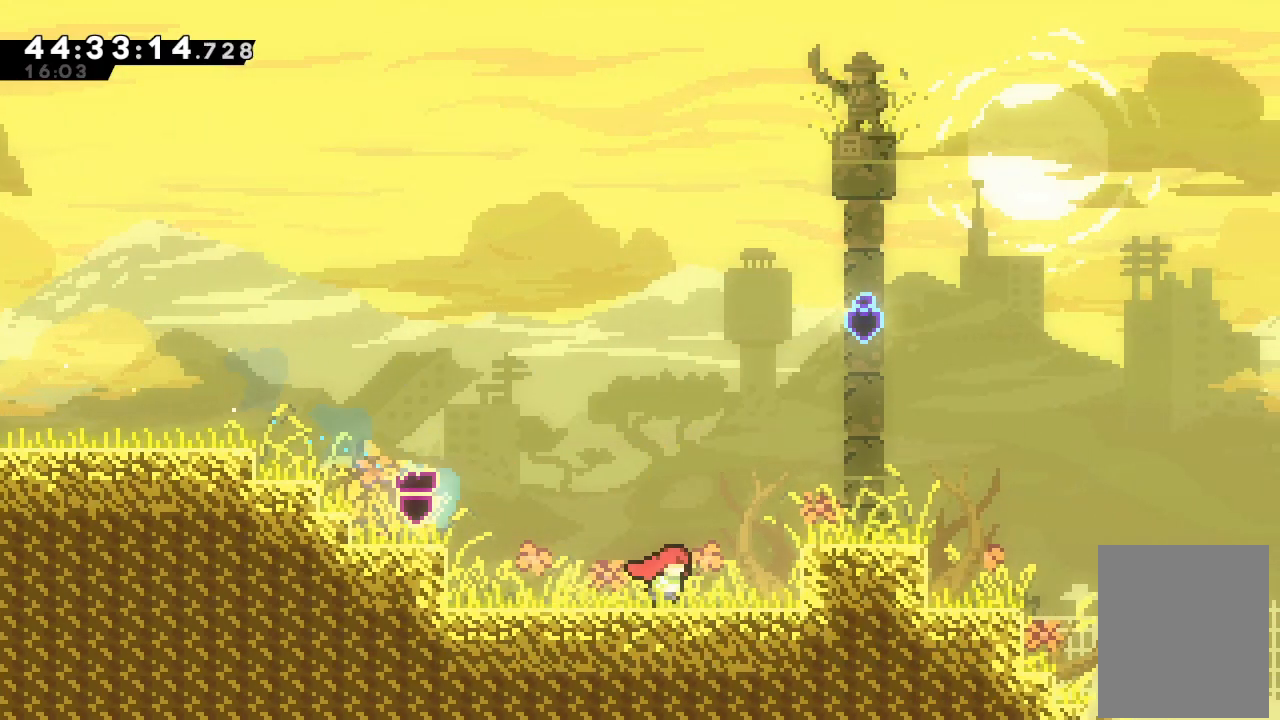
Gameplay with keyboard; each line is a JSON object with the keys held at the frame after it. "events" lists presses ("down") and releases ("up") of "a", "d", "down", "f", "left", "right", "s", "space" and "up" between this image and that frame as [ms after this image, input, new state], when the widget could be followed in between. No other keys are recorded. Mouse input is not recorded.
{"keys": ["s", "up"], "events": [[100, "d", "down"], [100, "right", "down"], [433, "d", "up"], [467, "right", "up"], [467, "up", "down"], [500, "s", "down"]]}
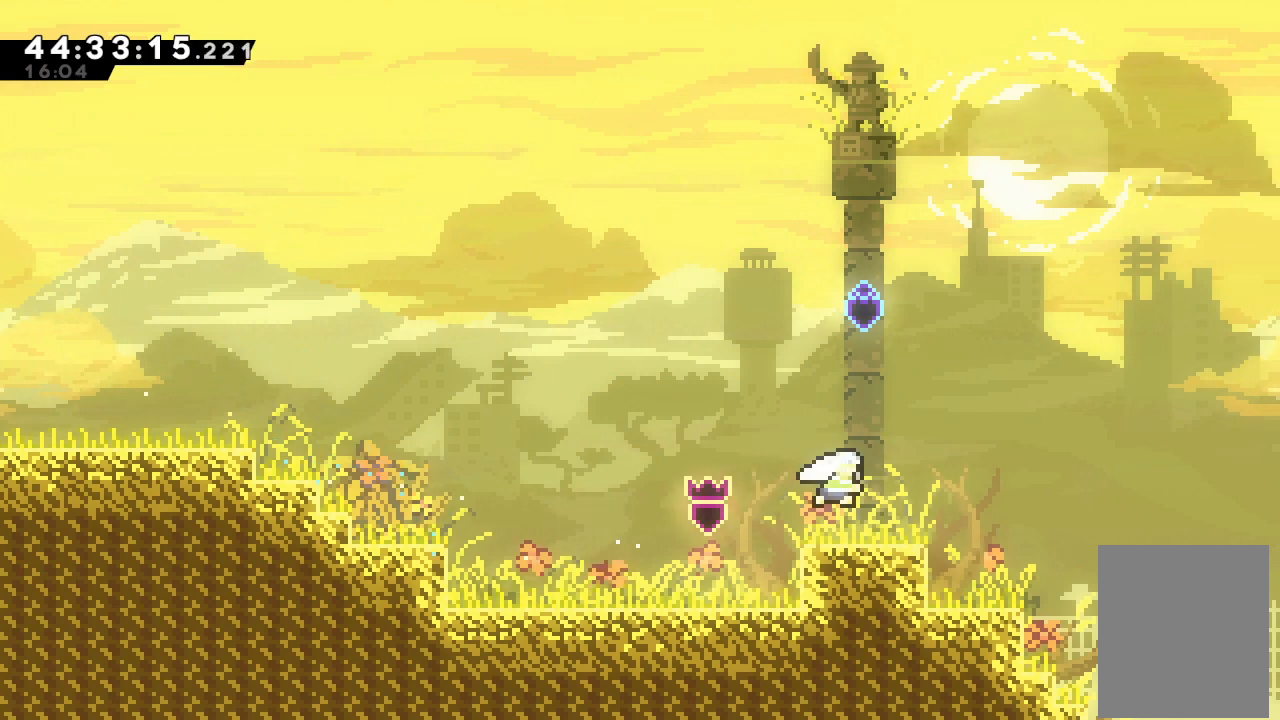
{"keys": ["left"], "events": [[233, "s", "up"], [233, "up", "up"], [333, "left", "down"]]}
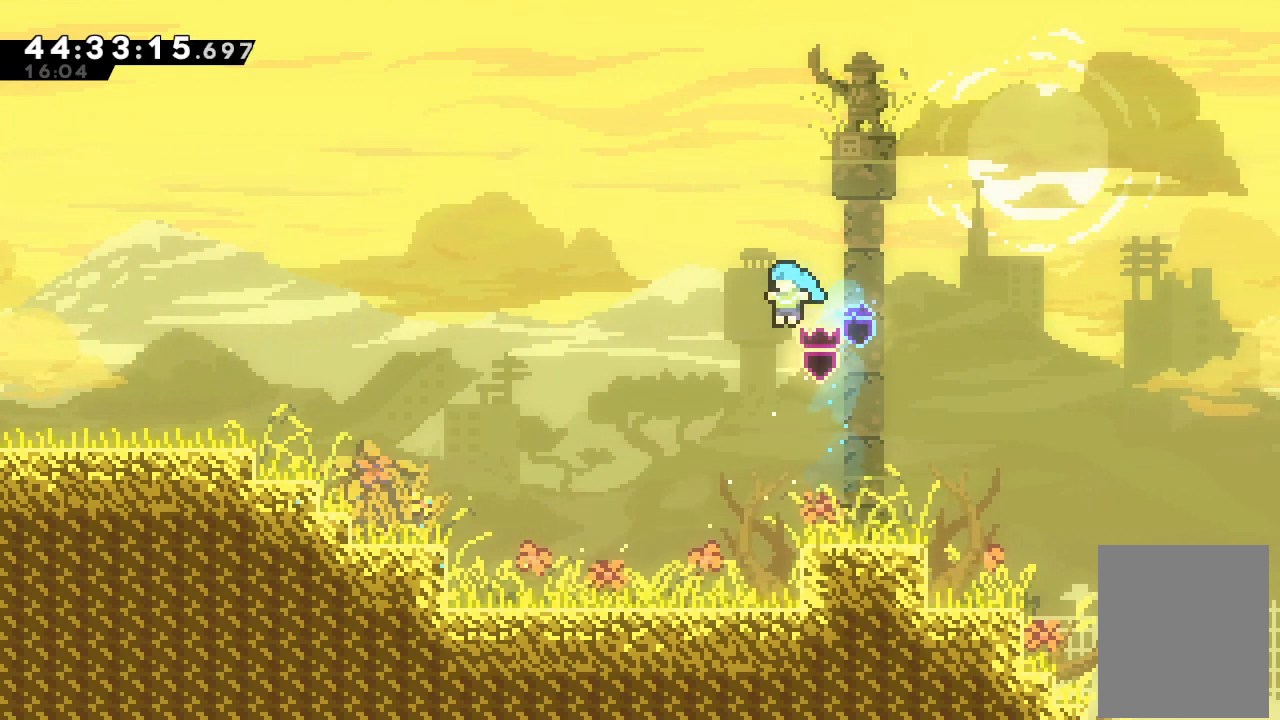
{"keys": ["left"], "events": []}
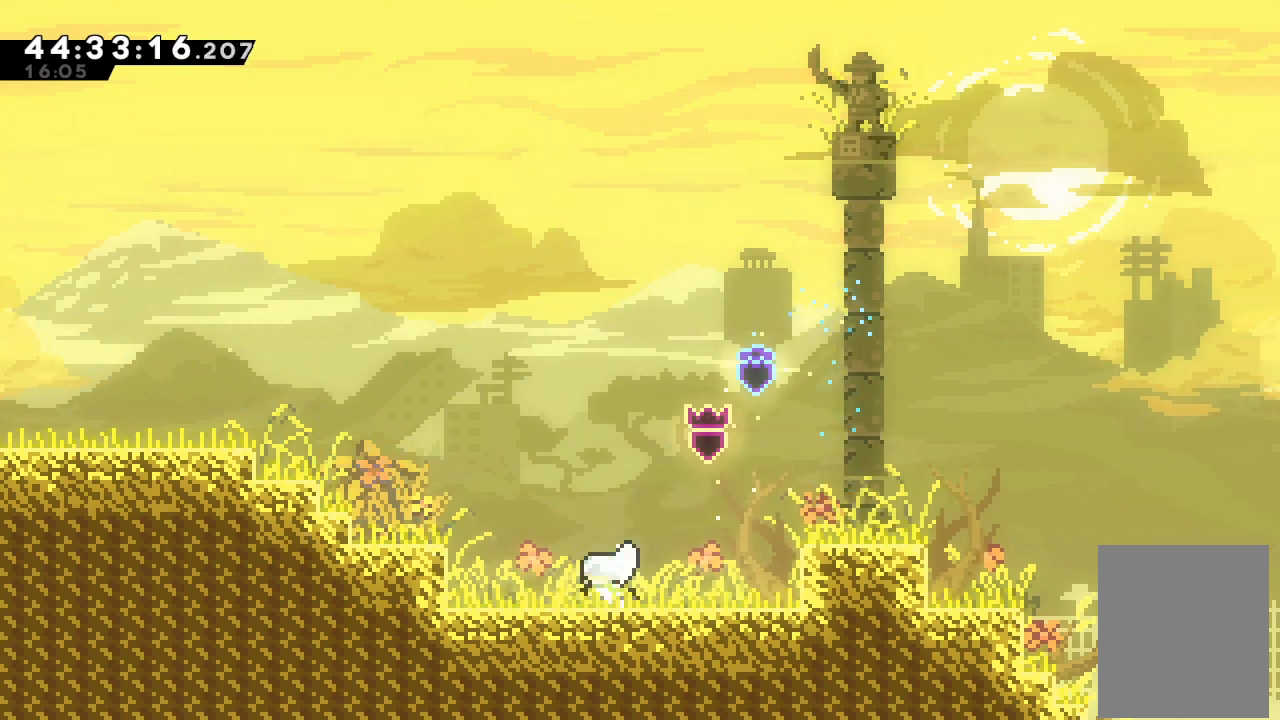
{"keys": ["left"], "events": [[33, "d", "down"], [133, "d", "up"], [167, "up", "down"], [233, "s", "down"], [400, "up", "up"], [467, "s", "up"]]}
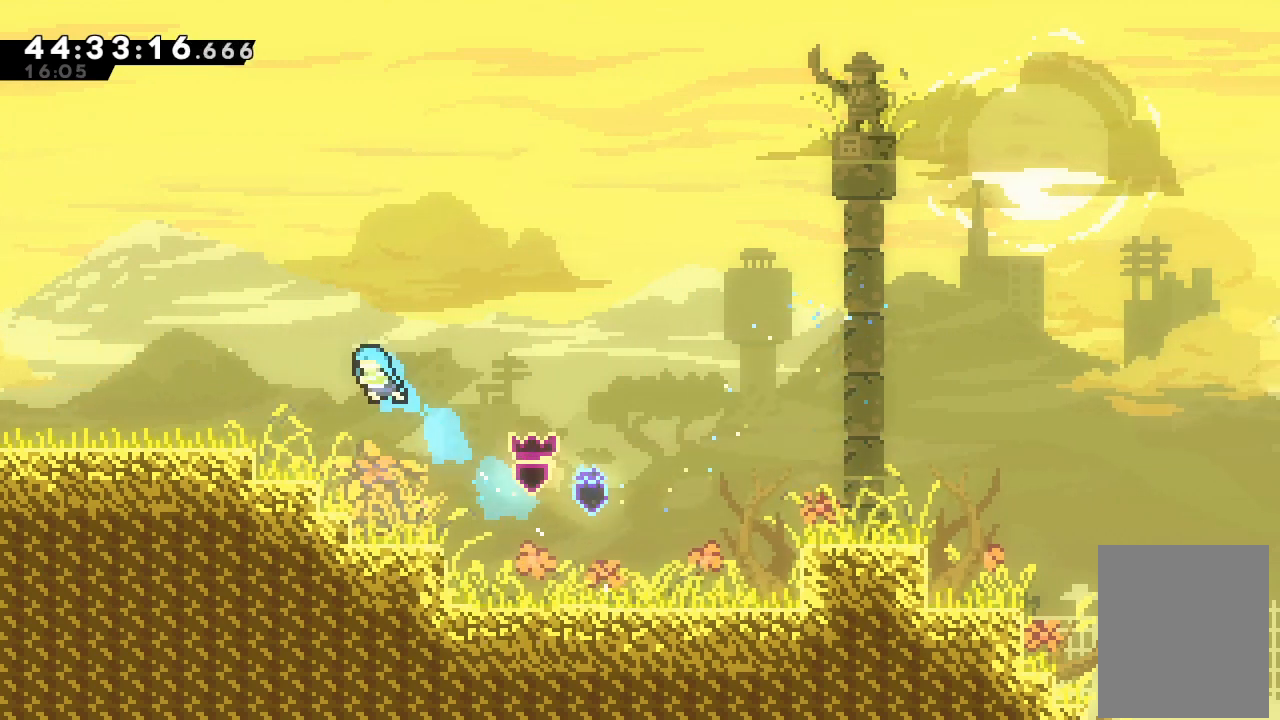
{"keys": ["left"], "events": [[333, "s", "down"], [467, "s", "up"]]}
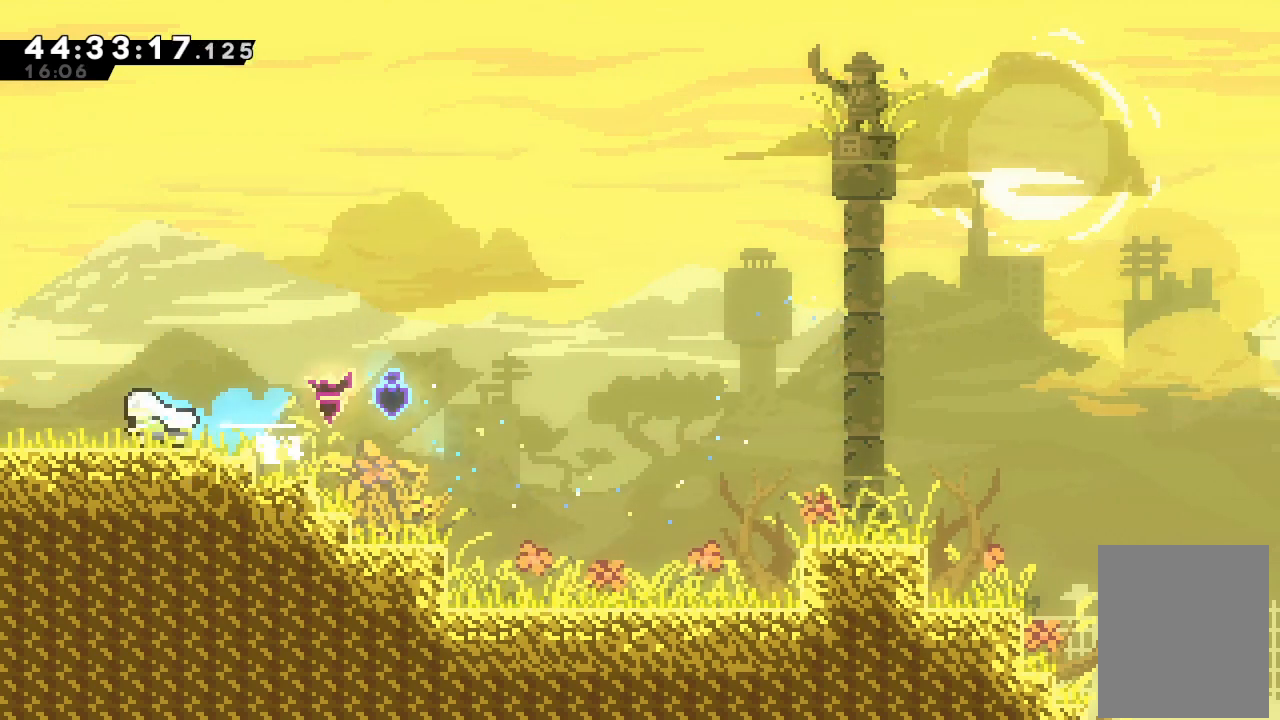
{"keys": ["left"], "events": []}
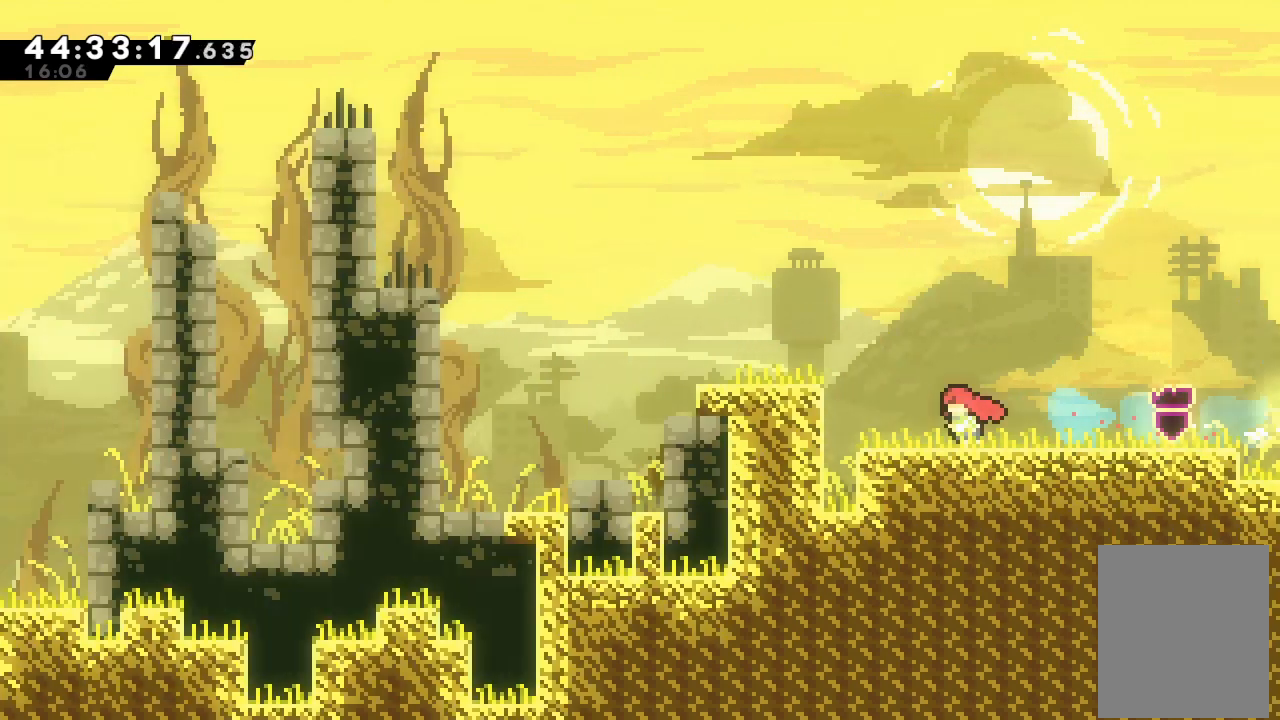
{"keys": ["left"], "events": []}
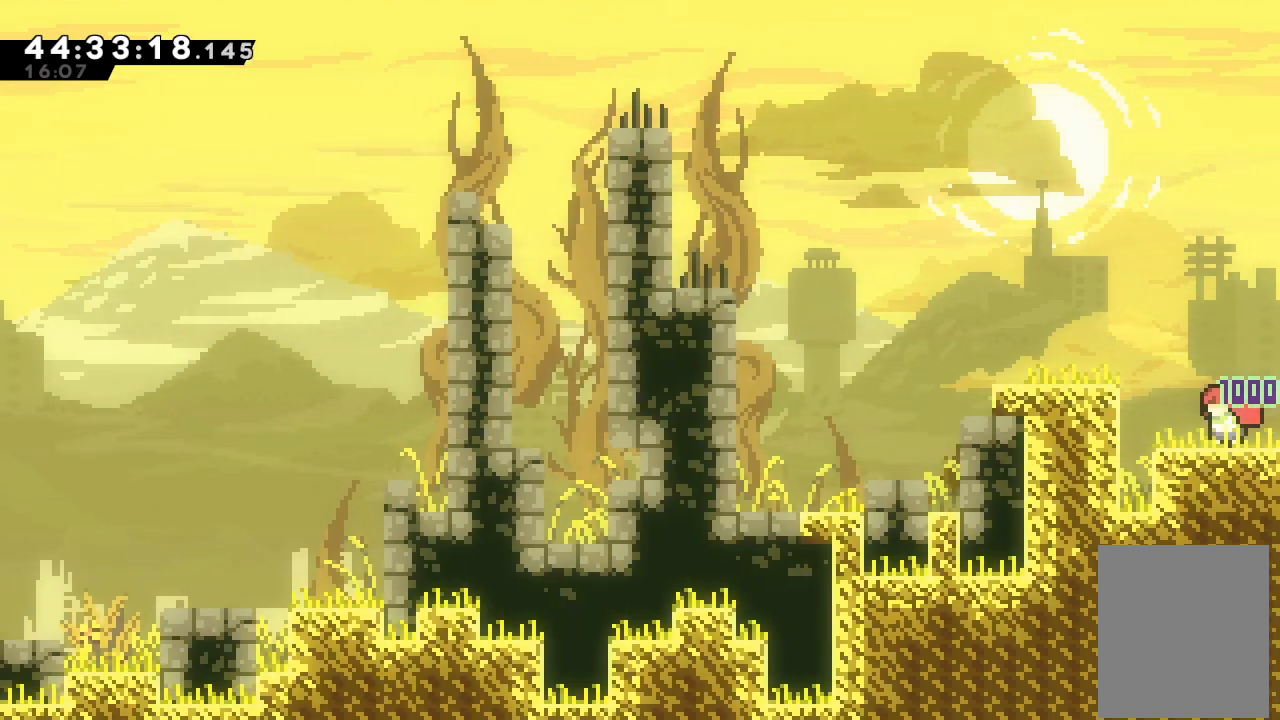
{"keys": ["left"], "events": [[33, "d", "down"], [233, "d", "up"], [300, "down", "down"], [333, "s", "down"], [433, "s", "up"], [467, "down", "up"]]}
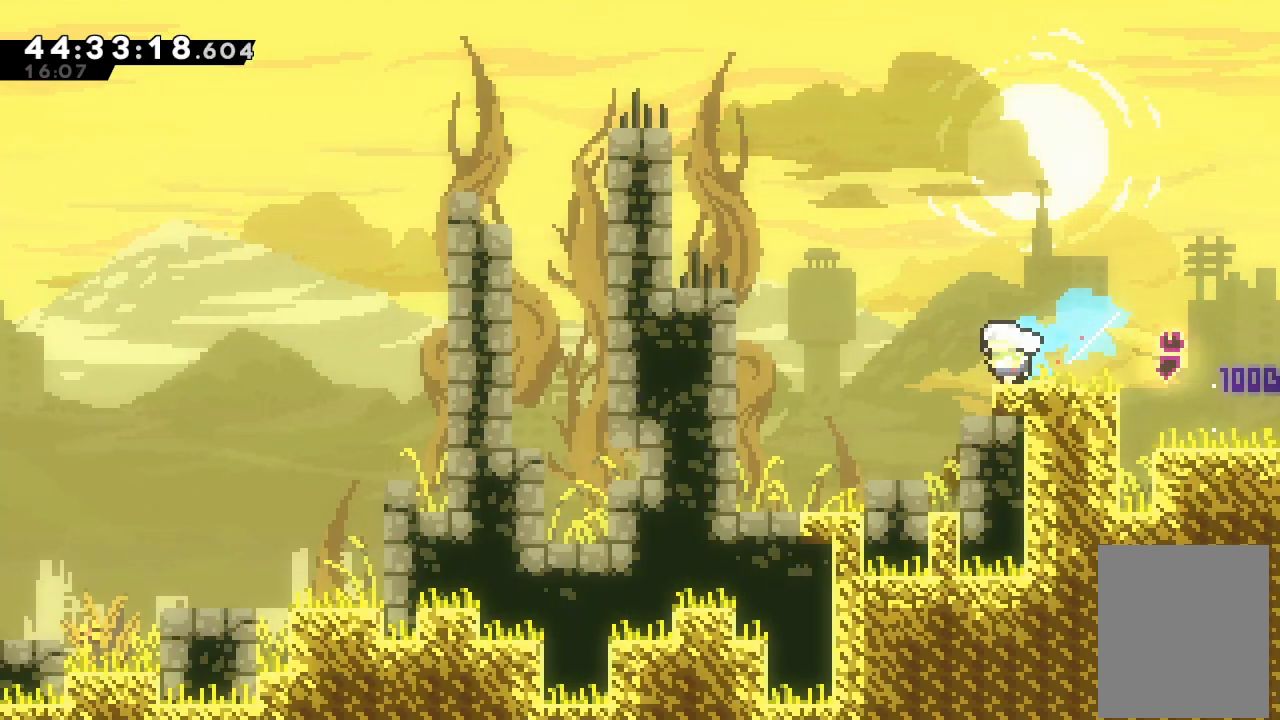
{"keys": ["a", "d", "left"], "events": [[33, "d", "down"], [200, "a", "down"], [200, "d", "up"], [267, "d", "down"]]}
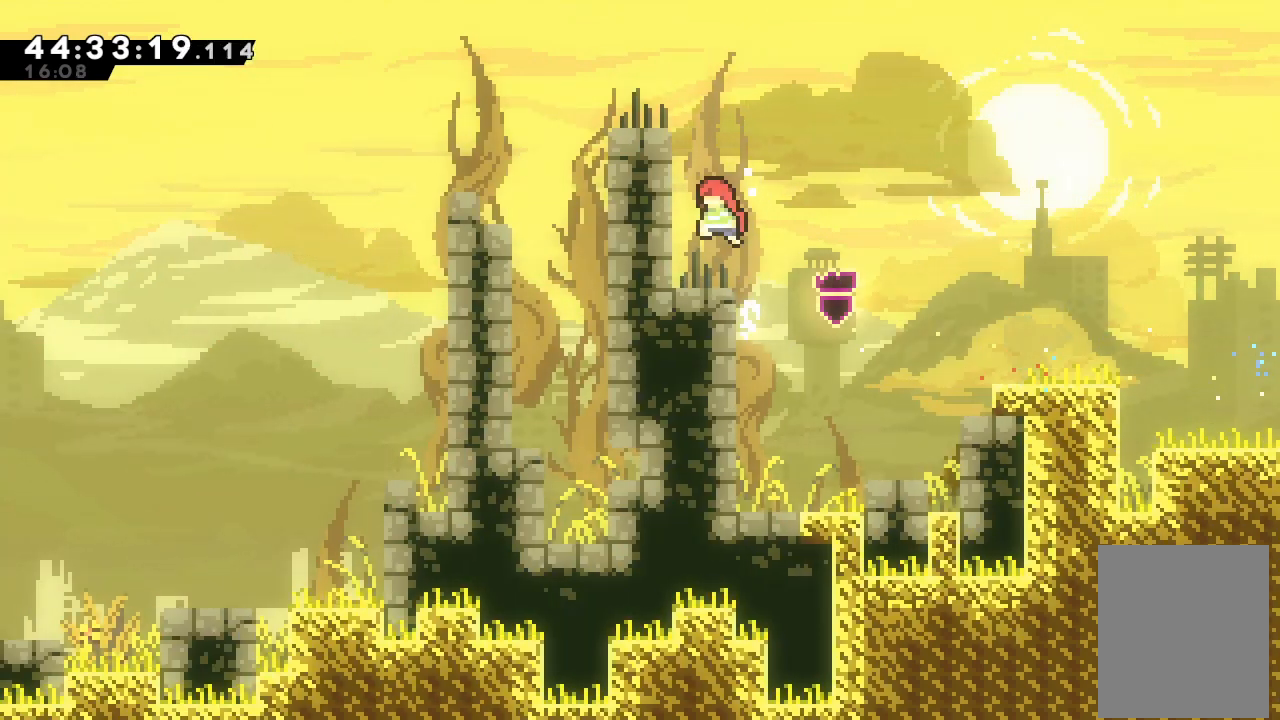
{"keys": ["d", "left"], "events": [[33, "d", "up"], [133, "d", "down"], [233, "d", "up"], [333, "d", "down"], [500, "a", "up"]]}
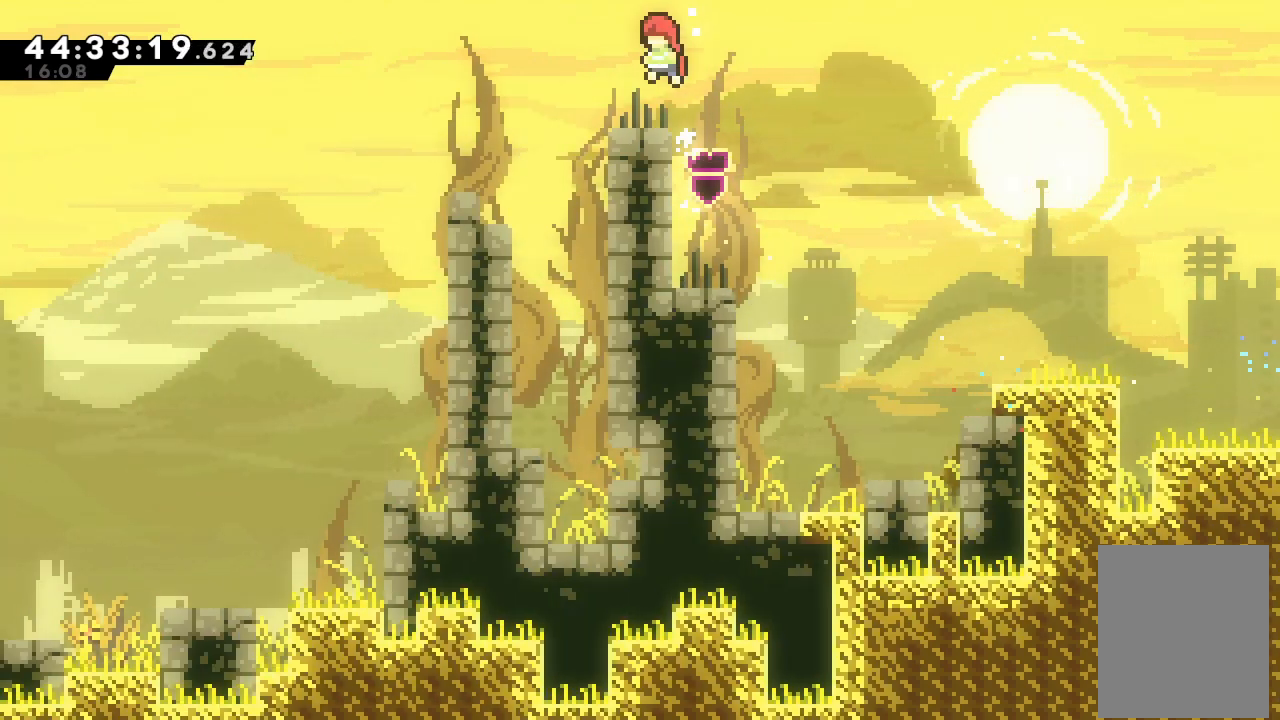
{"keys": [], "events": [[67, "d", "up"], [67, "left", "up"], [233, "d", "down"], [233, "right", "down"], [467, "d", "up"], [467, "right", "up"]]}
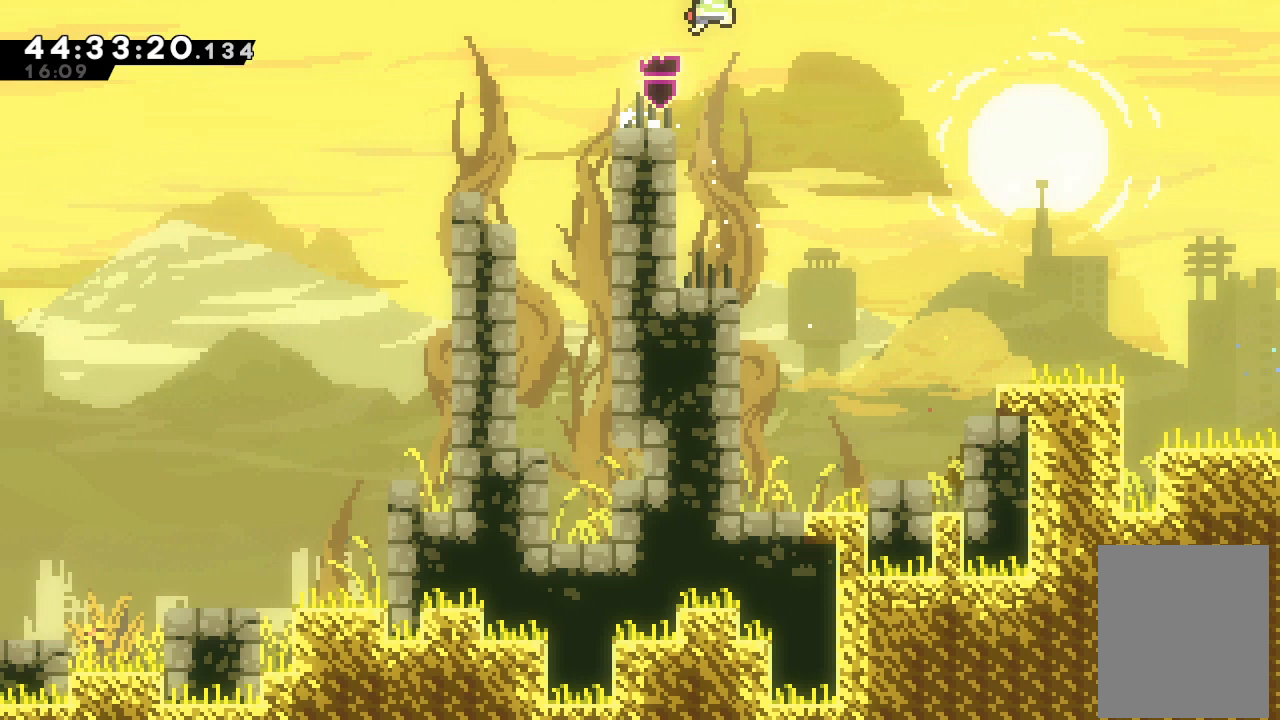
{"keys": ["down", "left", "s"], "events": [[167, "down", "down"], [167, "left", "down"], [200, "s", "down"], [300, "s", "up"], [400, "d", "down"], [467, "d", "up"], [500, "s", "down"]]}
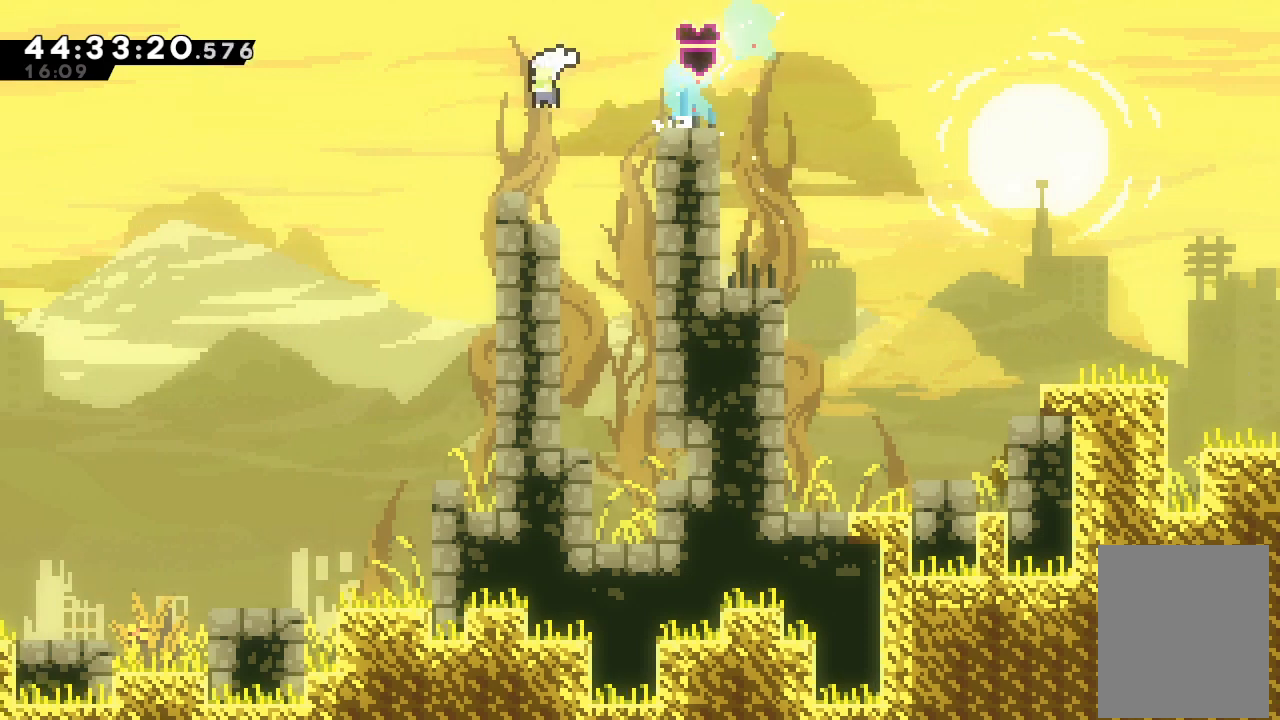
{"keys": ["left"], "events": [[233, "s", "up"], [267, "down", "up"]]}
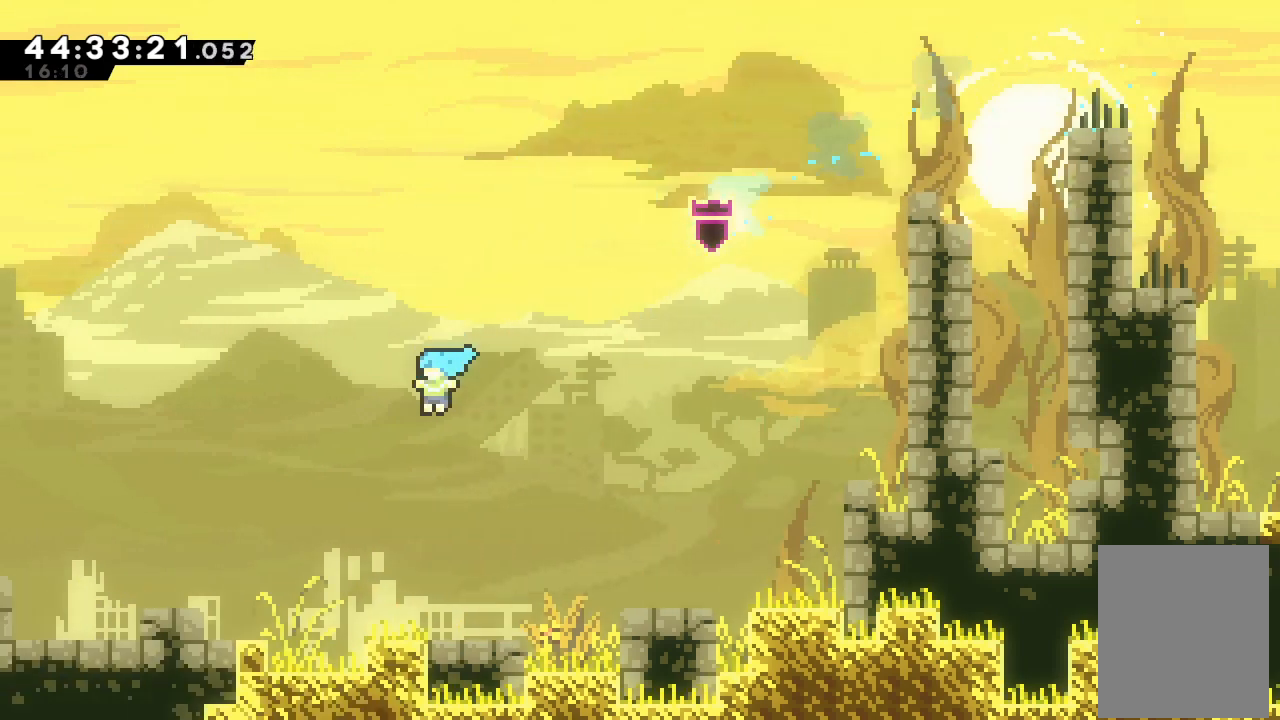
{"keys": ["d", "left"], "events": [[467, "d", "down"]]}
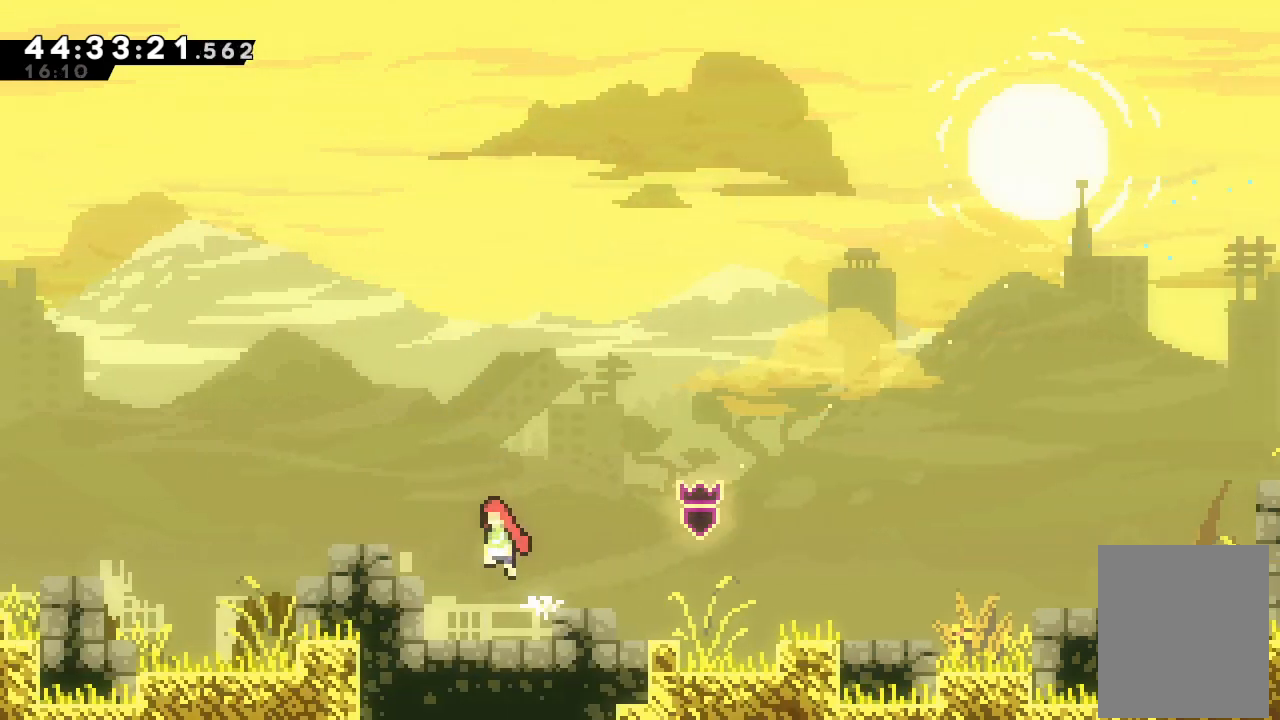
{"keys": ["left"], "events": [[233, "d", "up"]]}
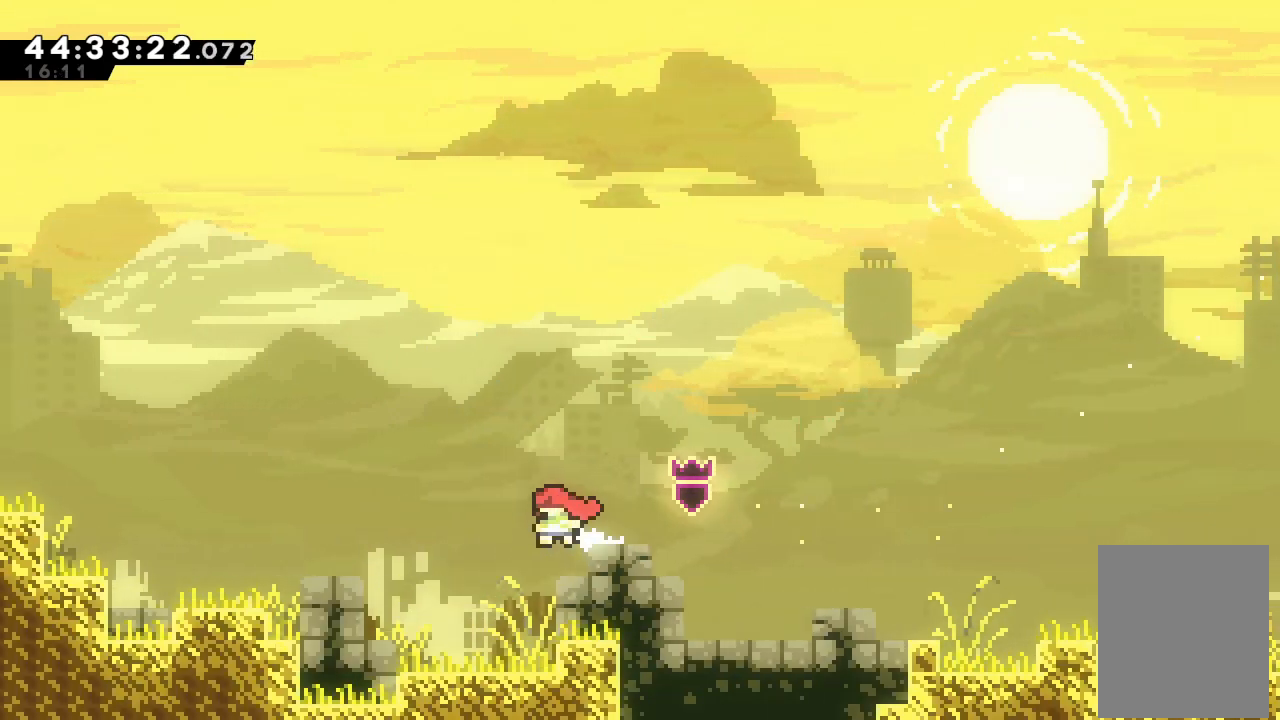
{"keys": ["d", "left"], "events": [[133, "left", "up"], [400, "d", "down"], [467, "left", "down"]]}
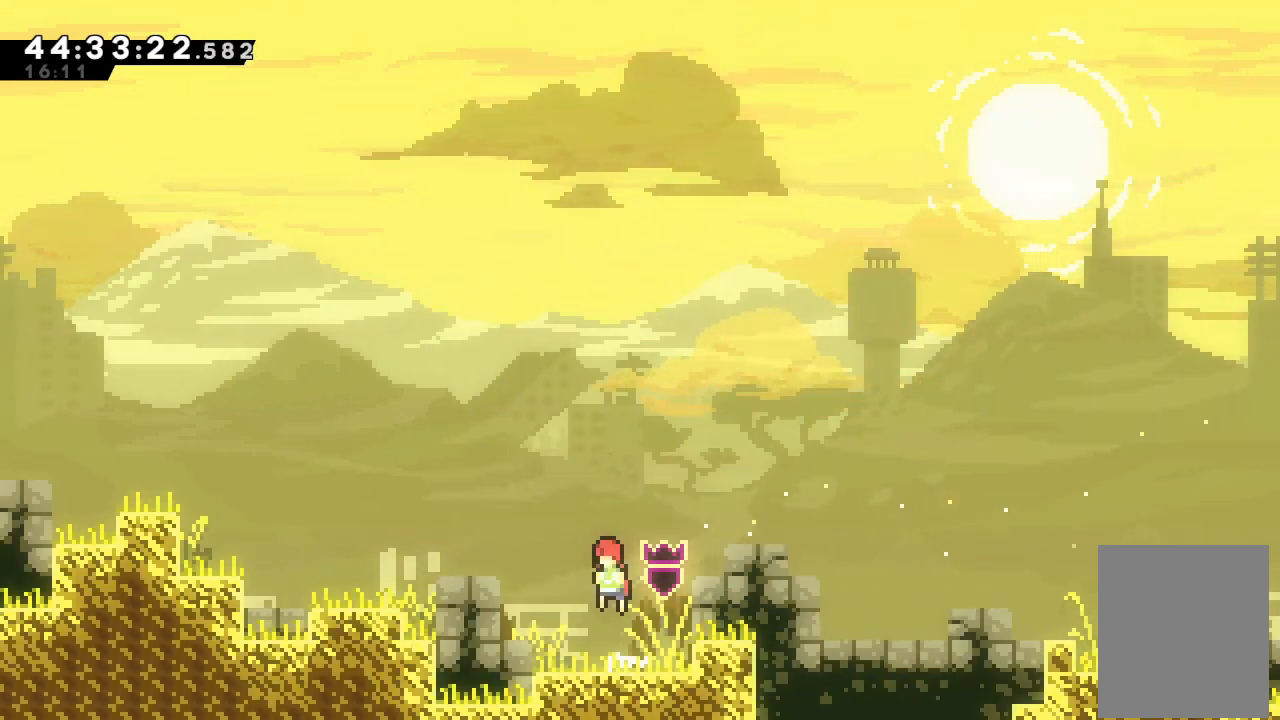
{"keys": ["left"], "events": [[233, "d", "up"], [300, "down", "down"], [333, "s", "down"], [467, "down", "up"], [467, "s", "up"]]}
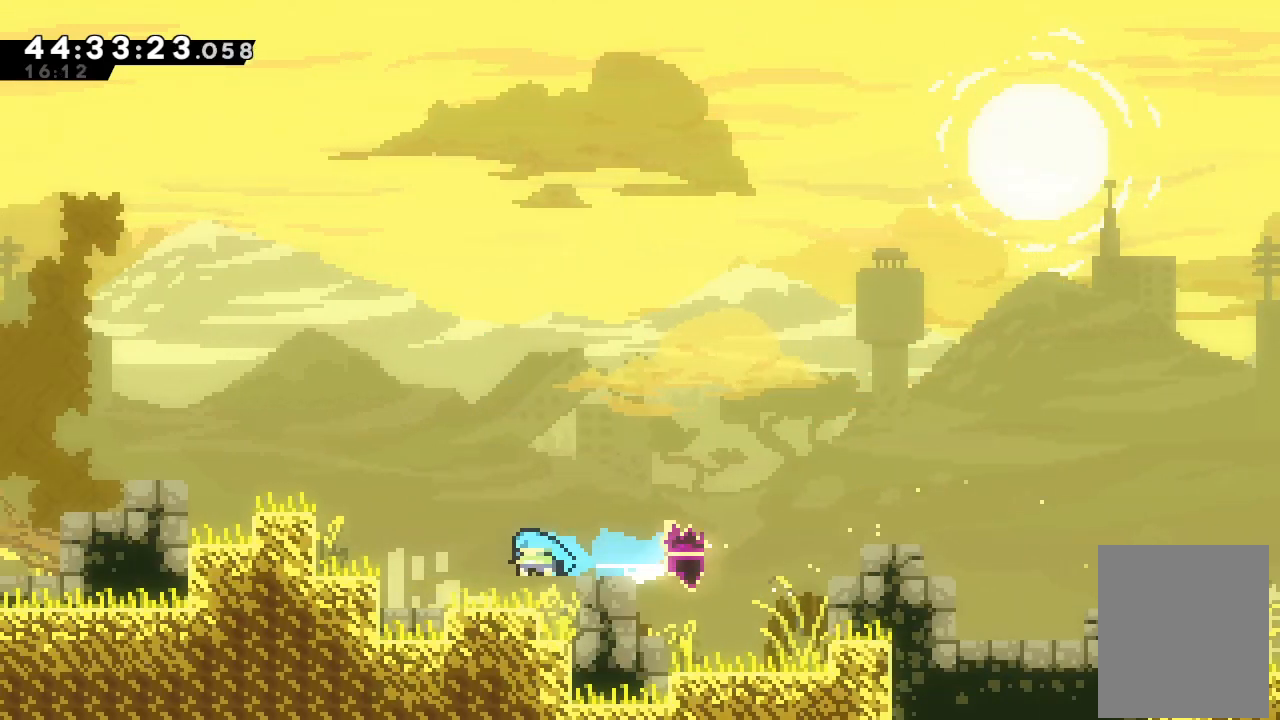
{"keys": ["a", "d", "left"], "events": [[33, "d", "down"], [267, "a", "down"], [267, "d", "up"], [333, "d", "down"]]}
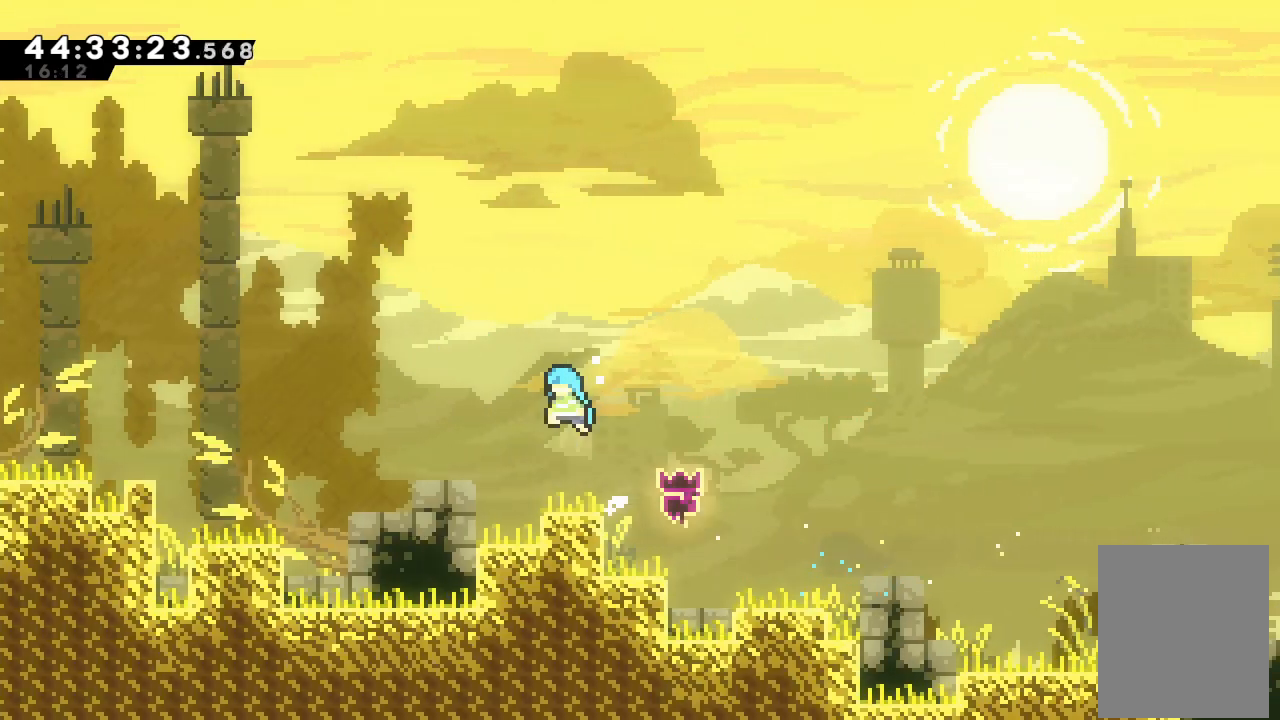
{"keys": ["left"], "events": [[233, "a", "up"], [233, "d", "up"], [267, "left", "up"], [367, "down", "down"], [400, "left", "down"], [400, "s", "down"], [467, "s", "up"], [500, "down", "up"]]}
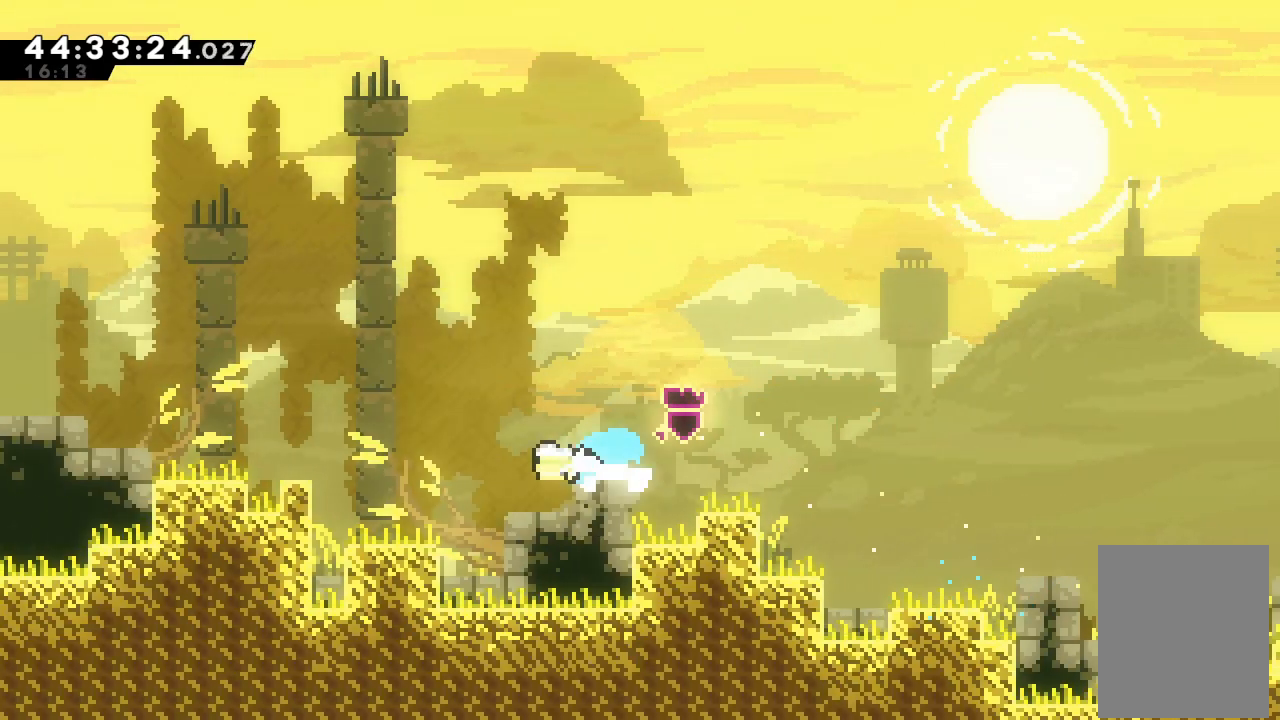
{"keys": ["left"], "events": [[67, "d", "down"], [500, "d", "up"]]}
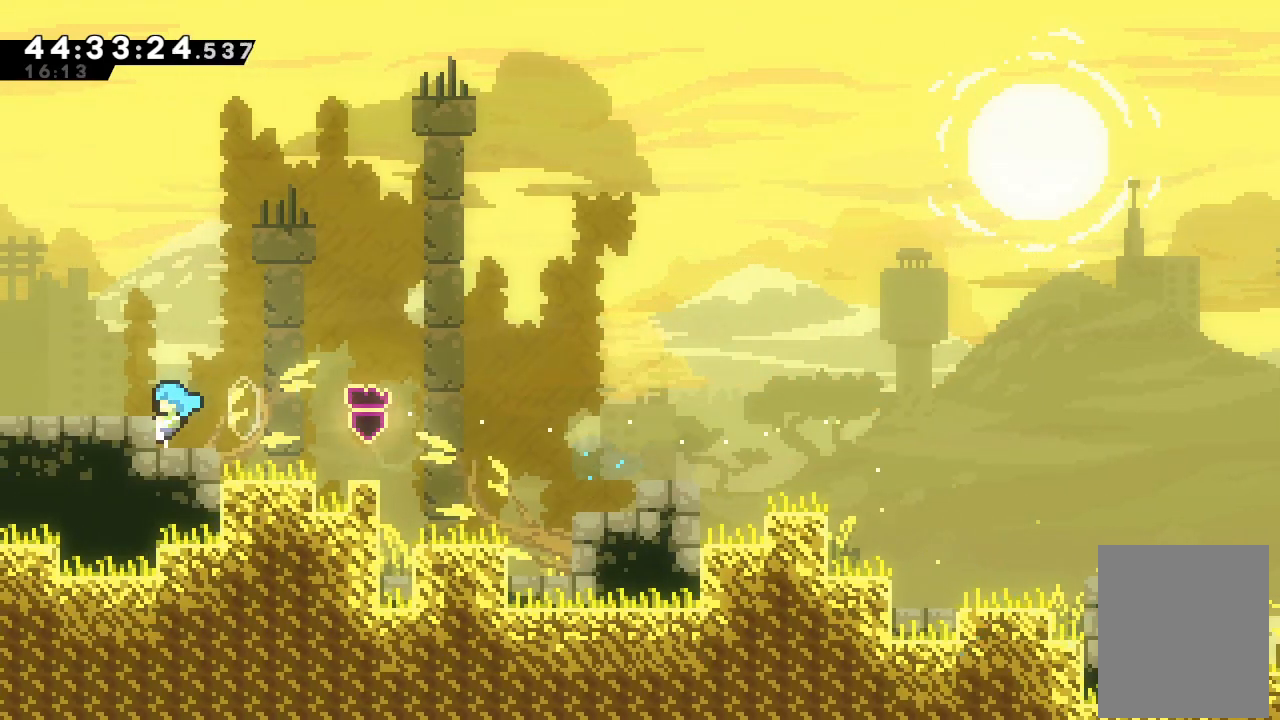
{"keys": ["left"], "events": [[33, "left", "up"], [133, "d", "down"], [167, "left", "down"], [300, "d", "up"]]}
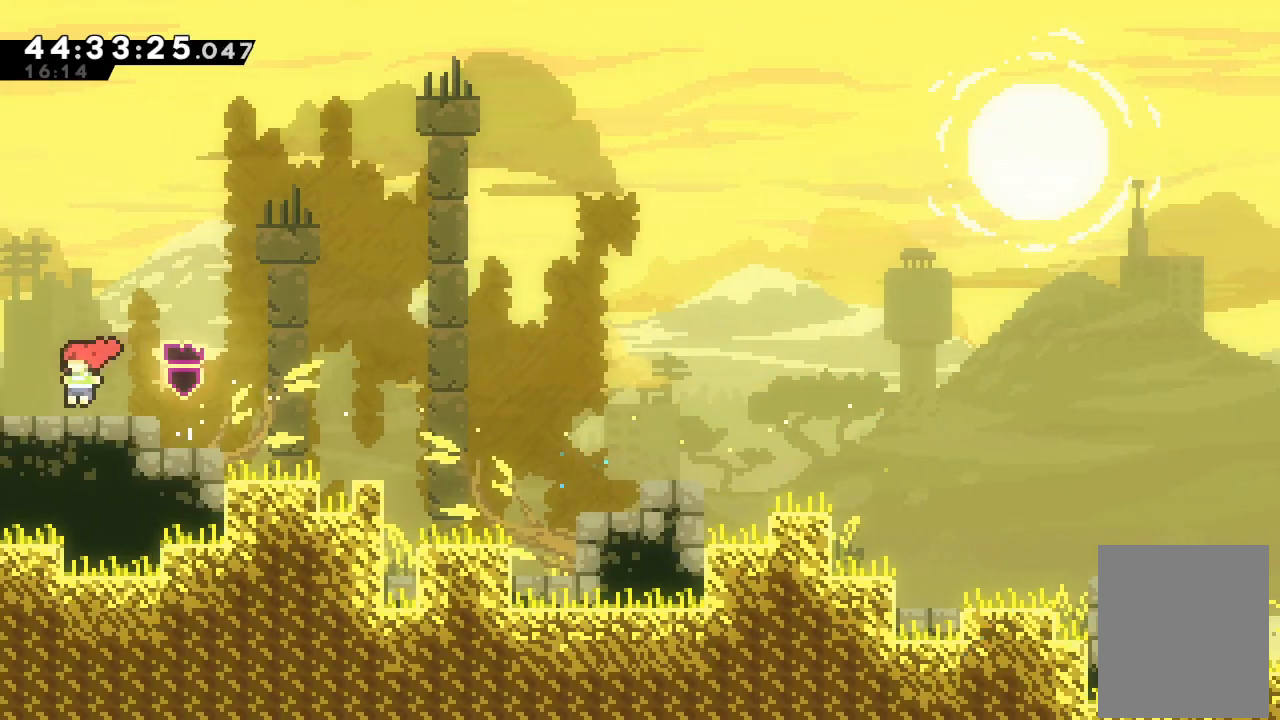
{"keys": ["left"], "events": []}
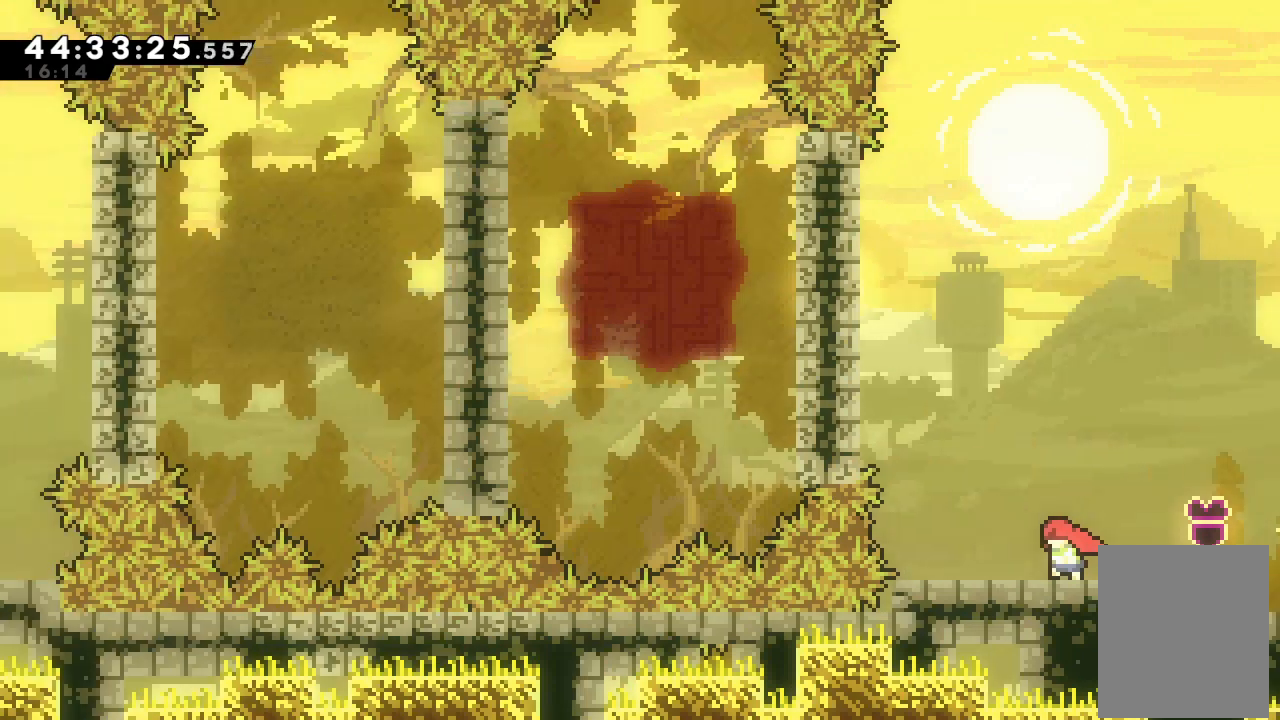
{"keys": ["d"], "events": [[333, "left", "up"], [400, "d", "down"]]}
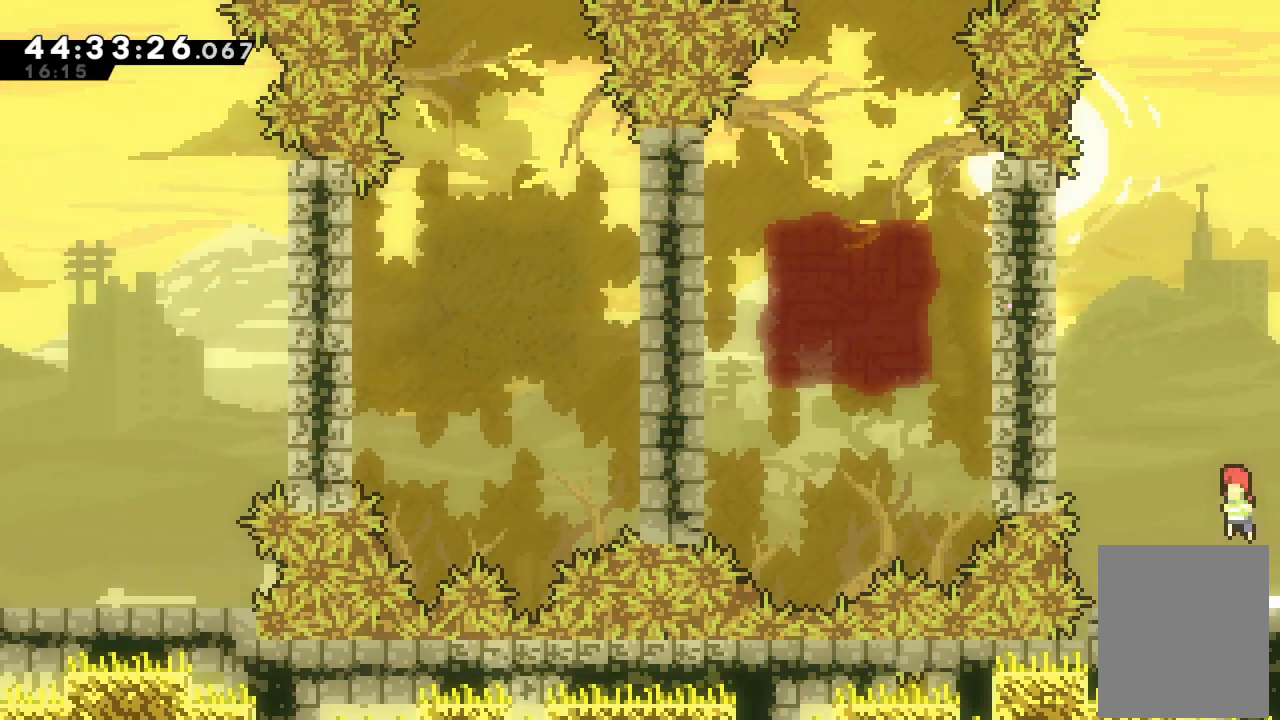
{"keys": ["left", "s"], "events": [[33, "left", "down"], [167, "d", "up"], [267, "s", "down"], [267, "up", "down"], [500, "up", "up"]]}
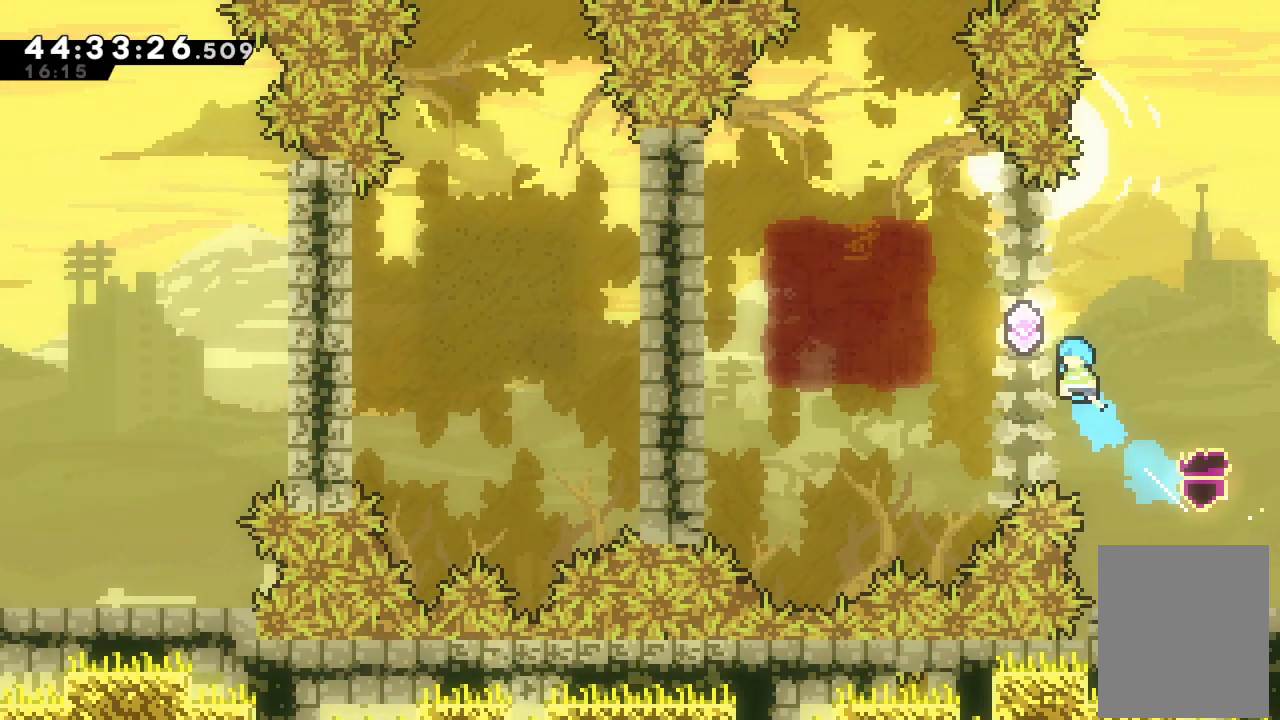
{"keys": ["right"], "events": [[33, "s", "up"], [167, "left", "up"], [433, "right", "down"]]}
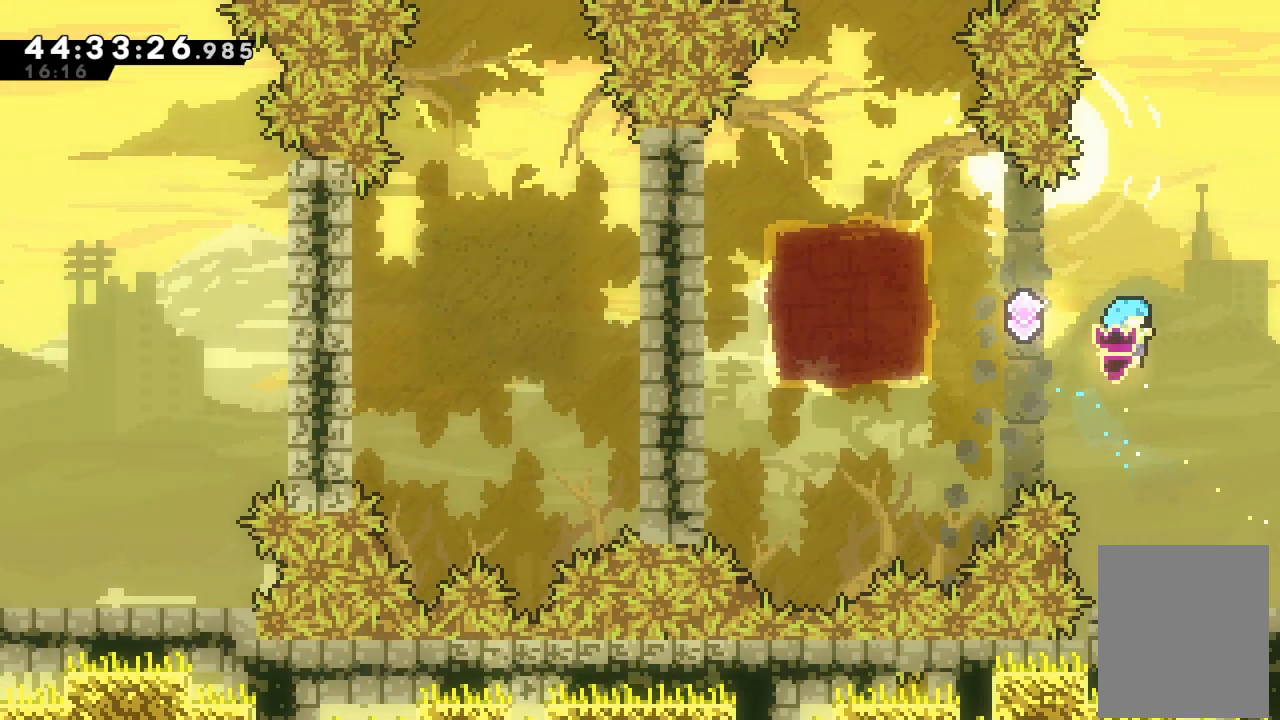
{"keys": ["d"], "events": [[67, "right", "up"], [467, "d", "down"]]}
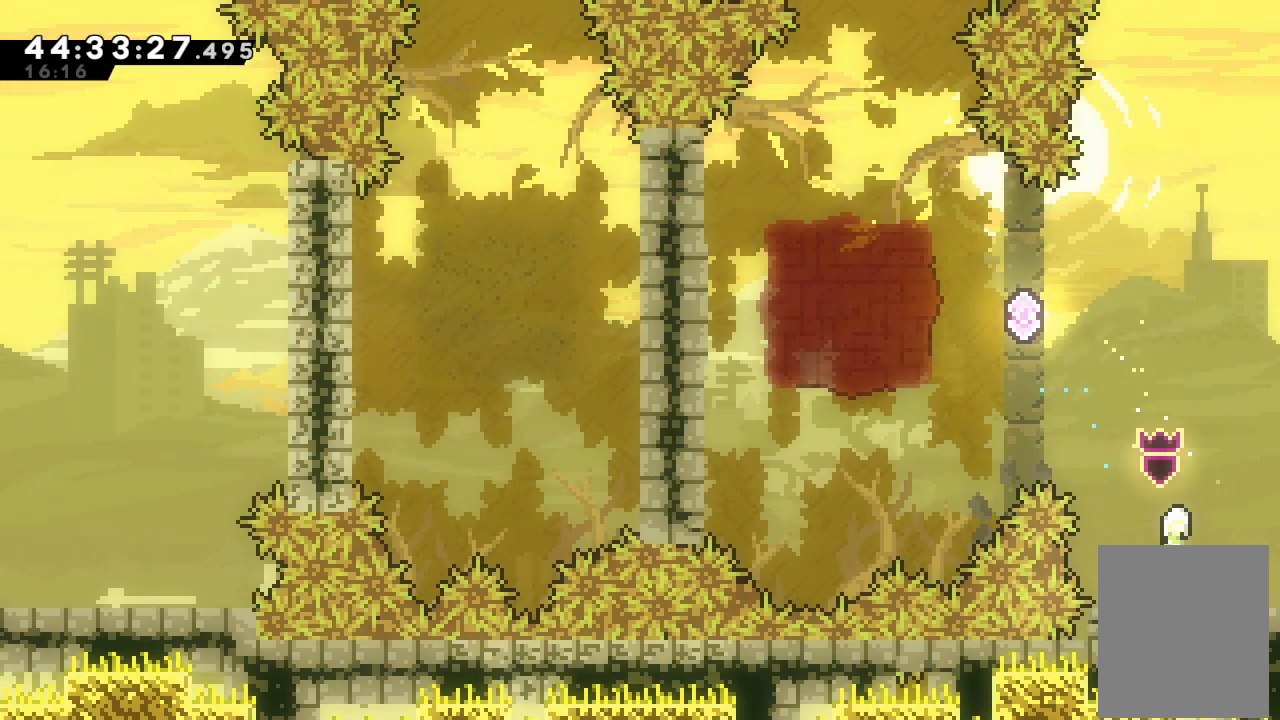
{"keys": ["left", "s", "up"], "events": [[67, "left", "down"], [200, "d", "up"], [200, "up", "down"], [300, "s", "down"]]}
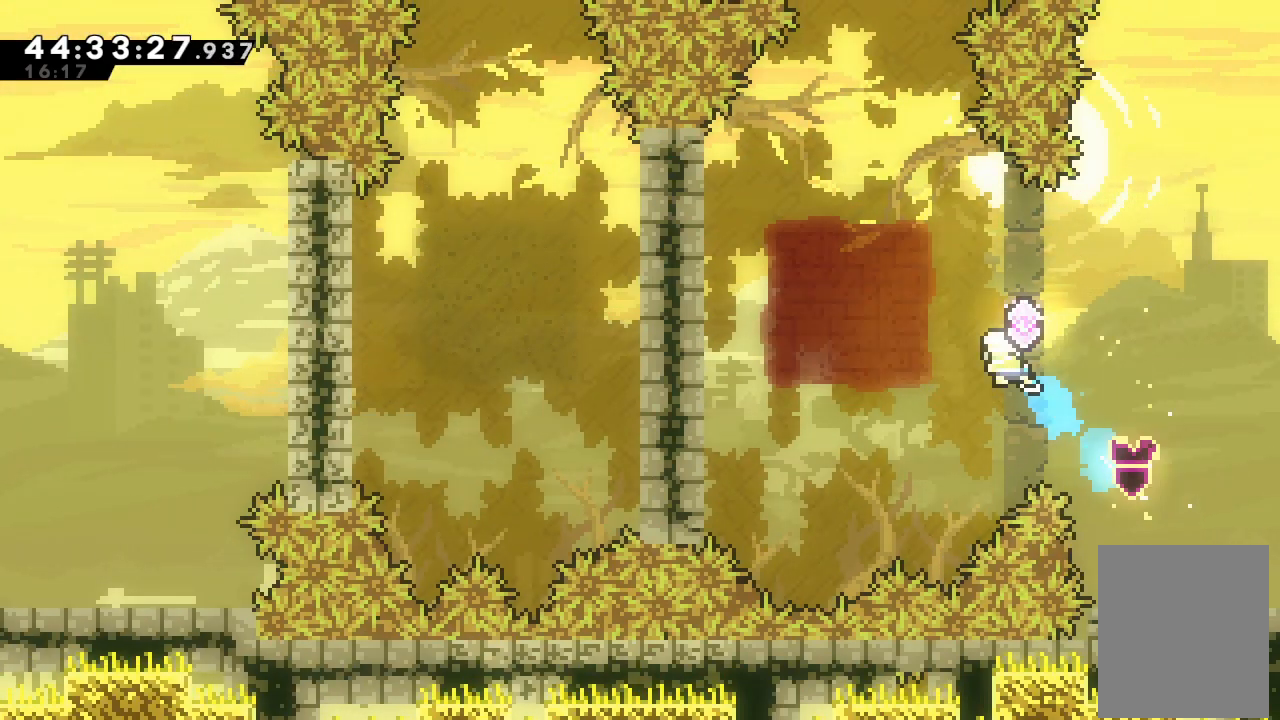
{"keys": ["right", "s", "up"], "events": [[33, "up", "up"], [233, "s", "up"], [433, "left", "up"], [467, "right", "down"], [467, "up", "down"], [500, "s", "down"]]}
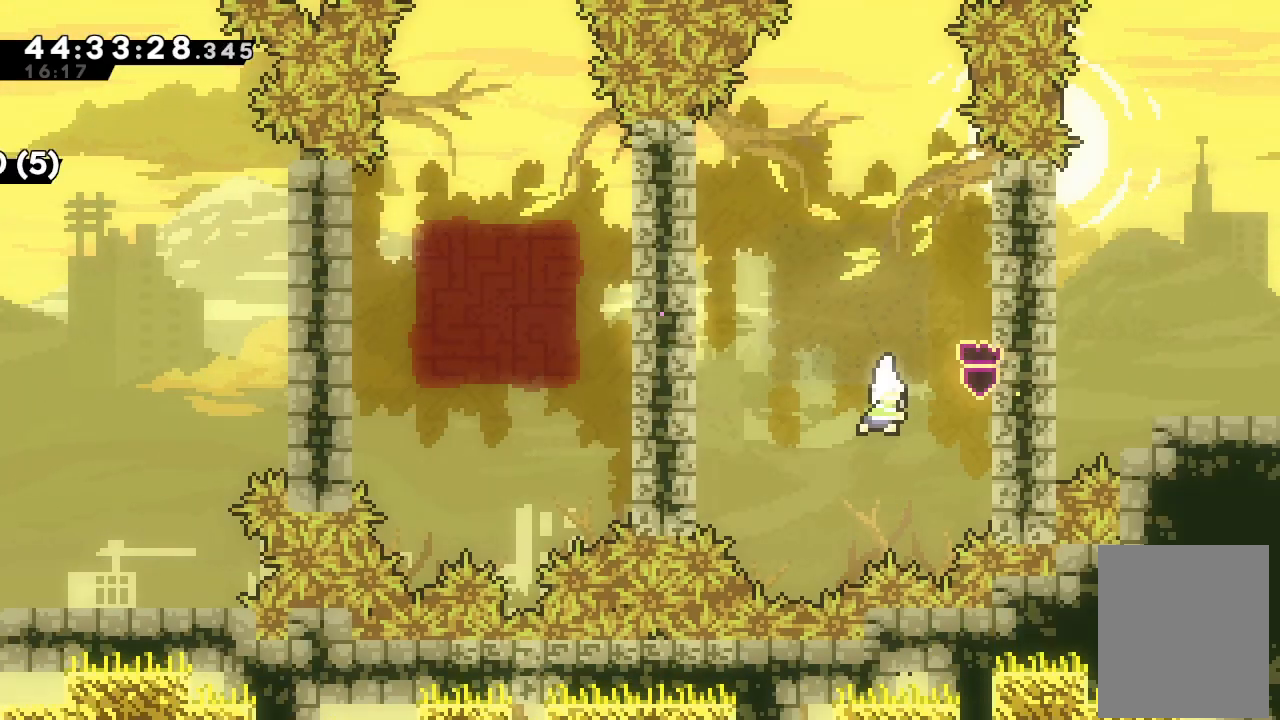
{"keys": [], "events": [[233, "right", "up"], [233, "s", "up"], [233, "up", "up"]]}